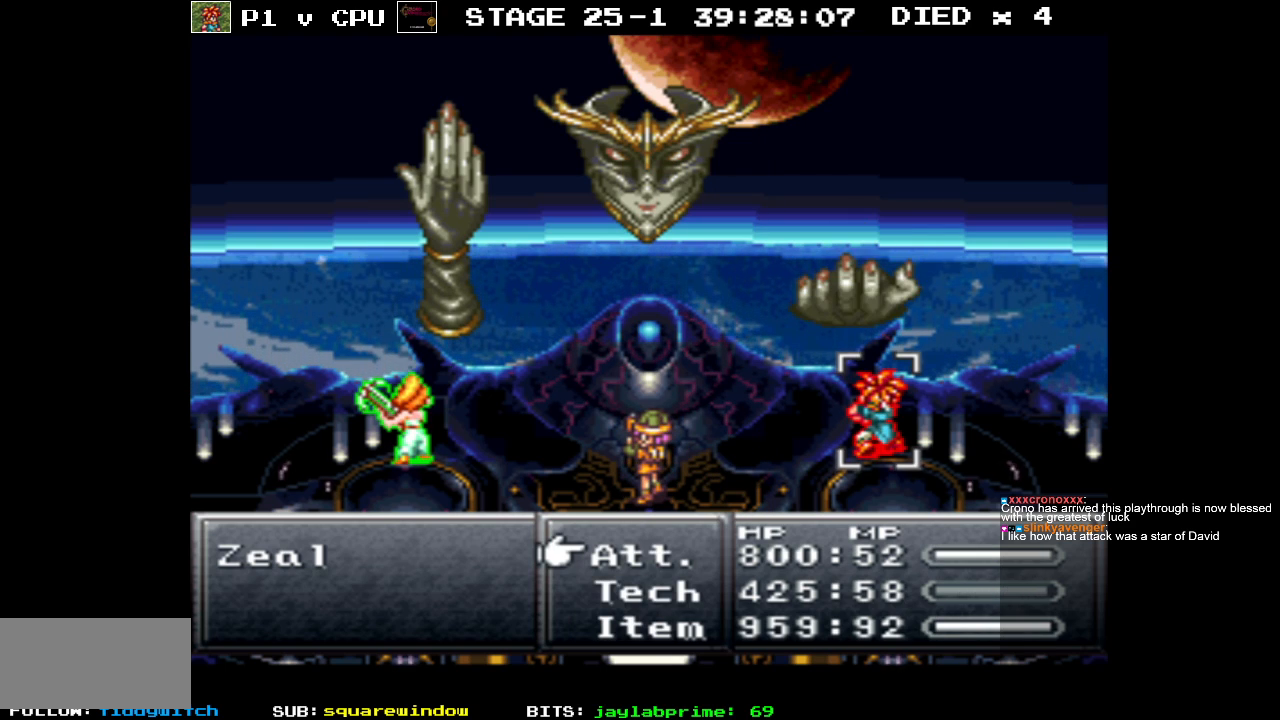
Gameplay with a controller (Nintendo layout); each line is a JSON object with the inputs held at the frame after it. "events" lists button and stick changes between this image and that frame as [ms after this image, input, new state], when the widget could be followed in between. Not read: L3 R1 R3.
{"buttons": [], "events": [[200, "A", "down"], [317, "A", "up"]]}
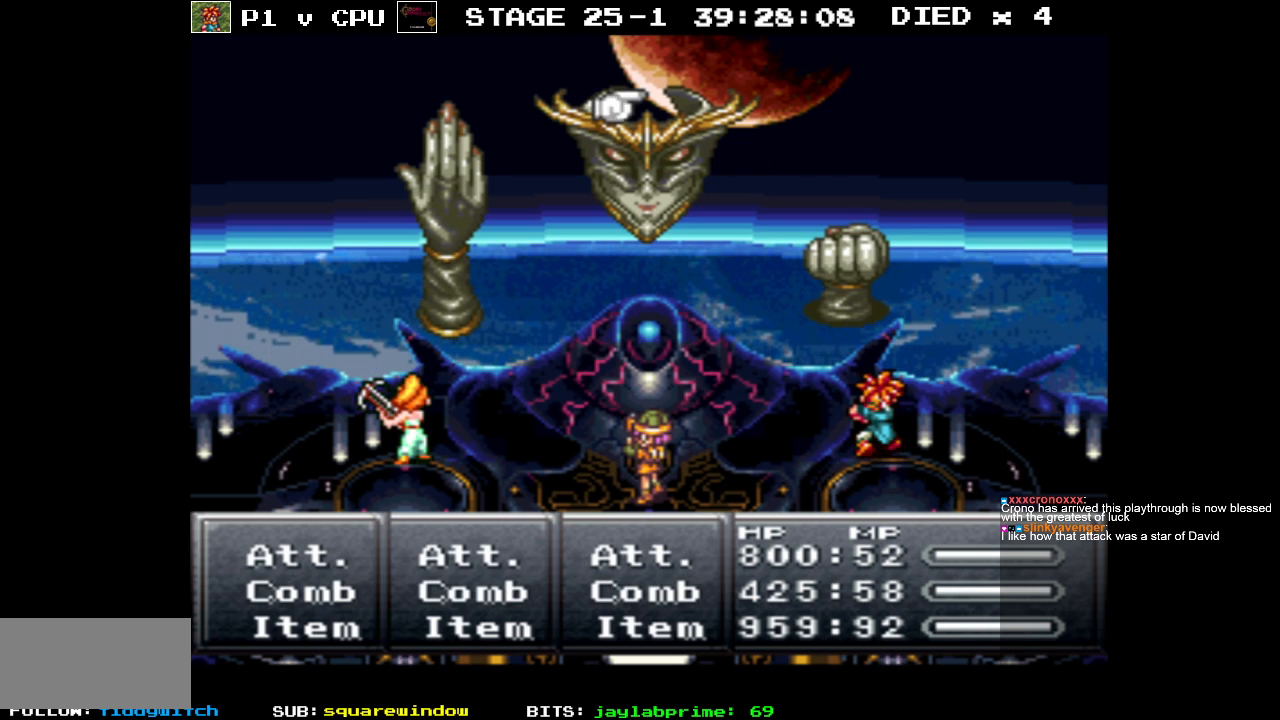
{"buttons": ["DPAD_DOWN"], "events": [[83, "A", "down"], [183, "A", "up"], [467, "DPAD_DOWN", "down"]]}
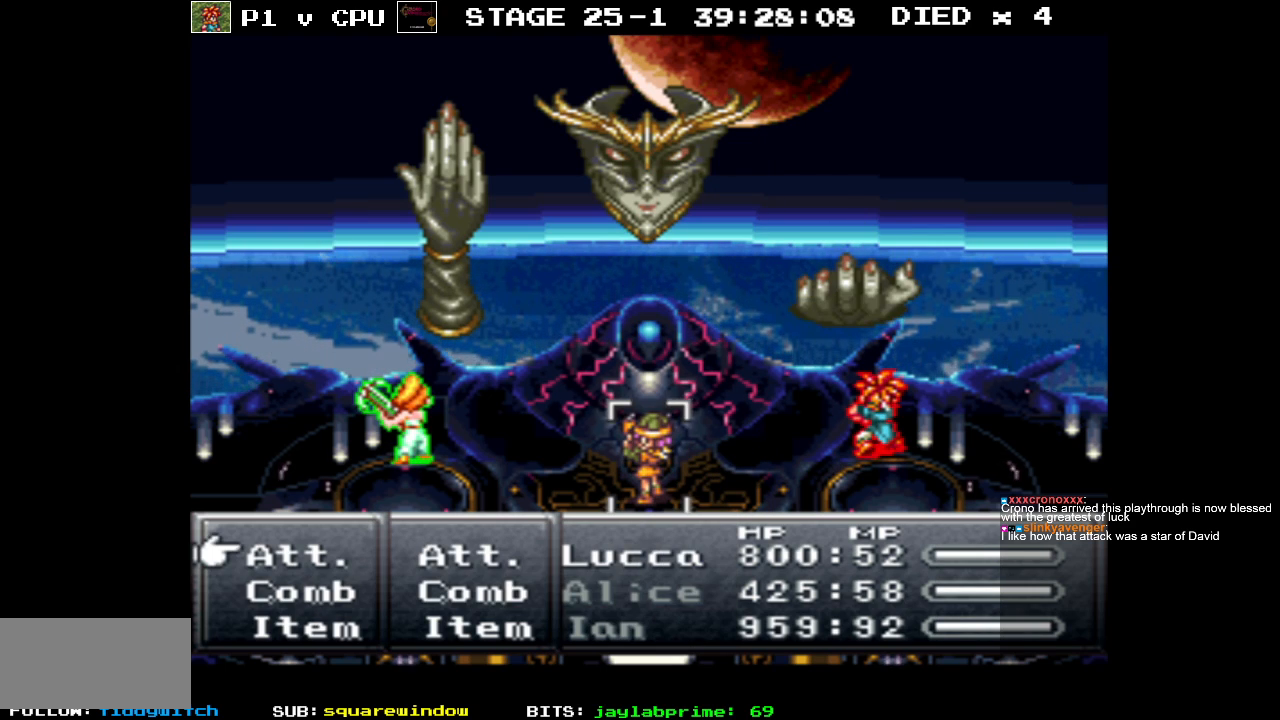
{"buttons": [], "events": [[83, "DPAD_DOWN", "up"], [283, "A", "down"], [383, "A", "up"]]}
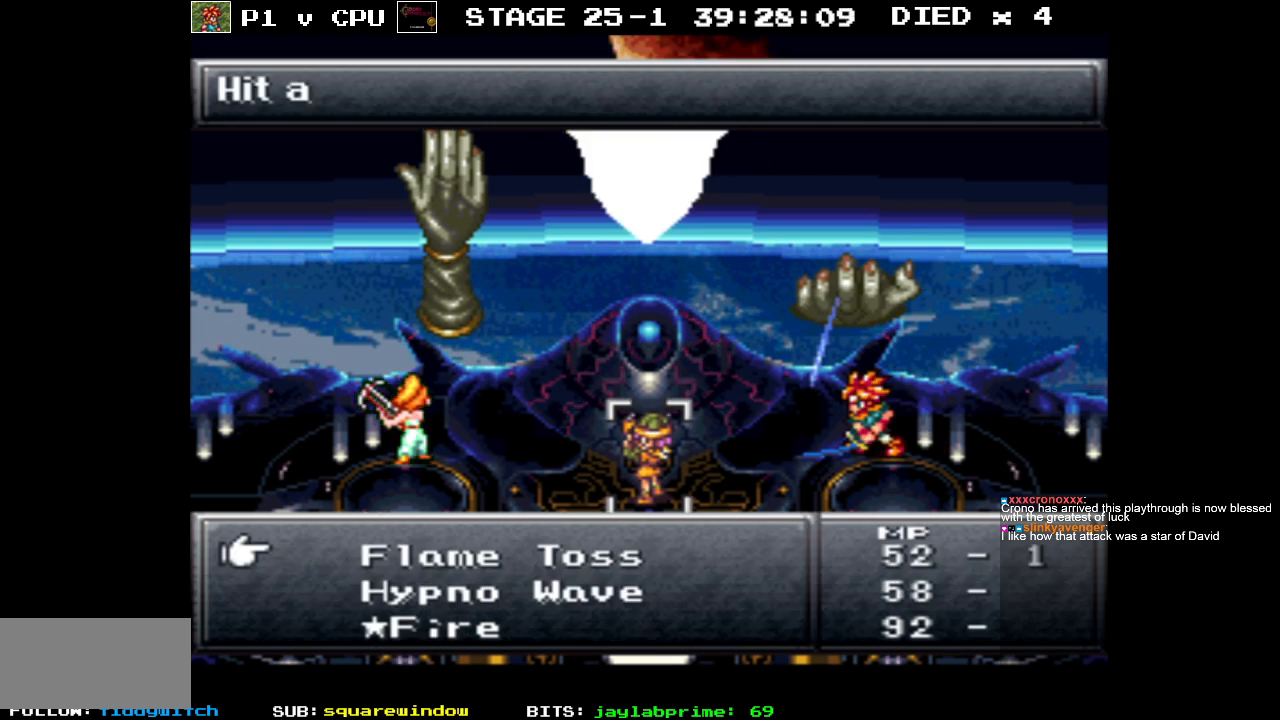
{"buttons": [], "events": [[117, "DPAD_DOWN", "down"], [200, "DPAD_DOWN", "up"], [400, "DPAD_DOWN", "down"], [500, "DPAD_DOWN", "up"]]}
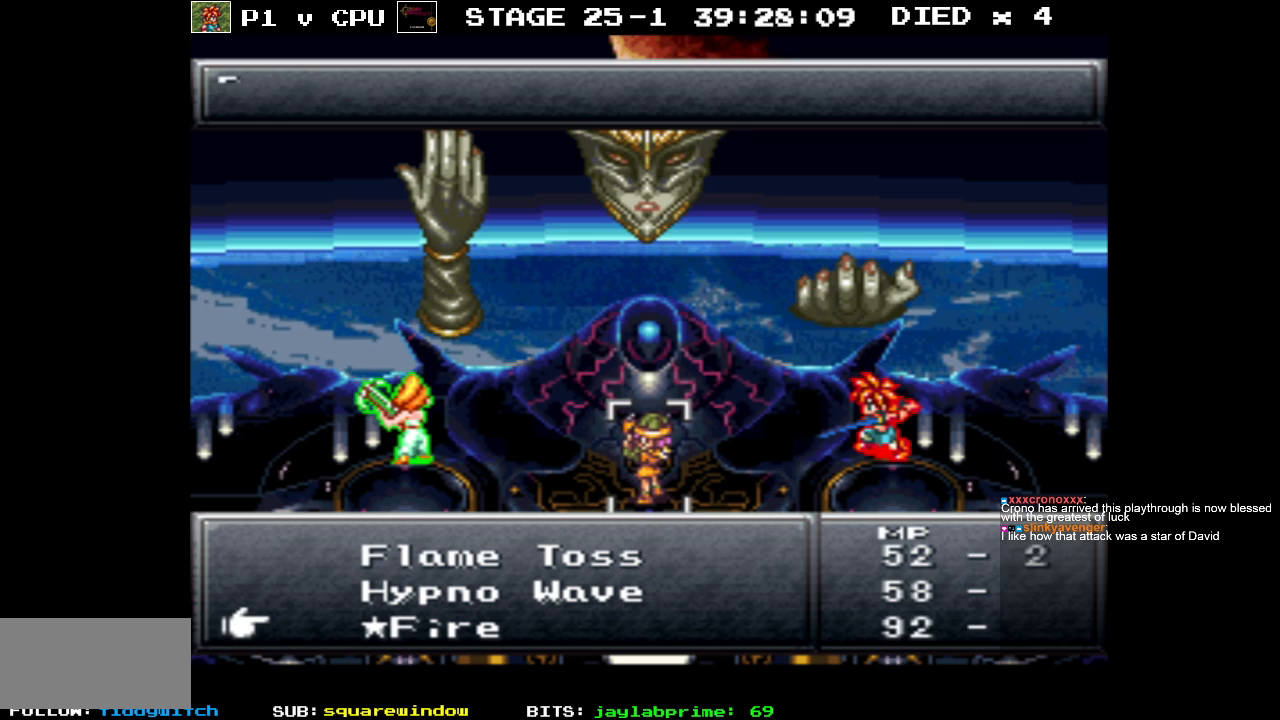
{"buttons": [], "events": [[83, "DPAD_DOWN", "down"], [200, "DPAD_DOWN", "up"]]}
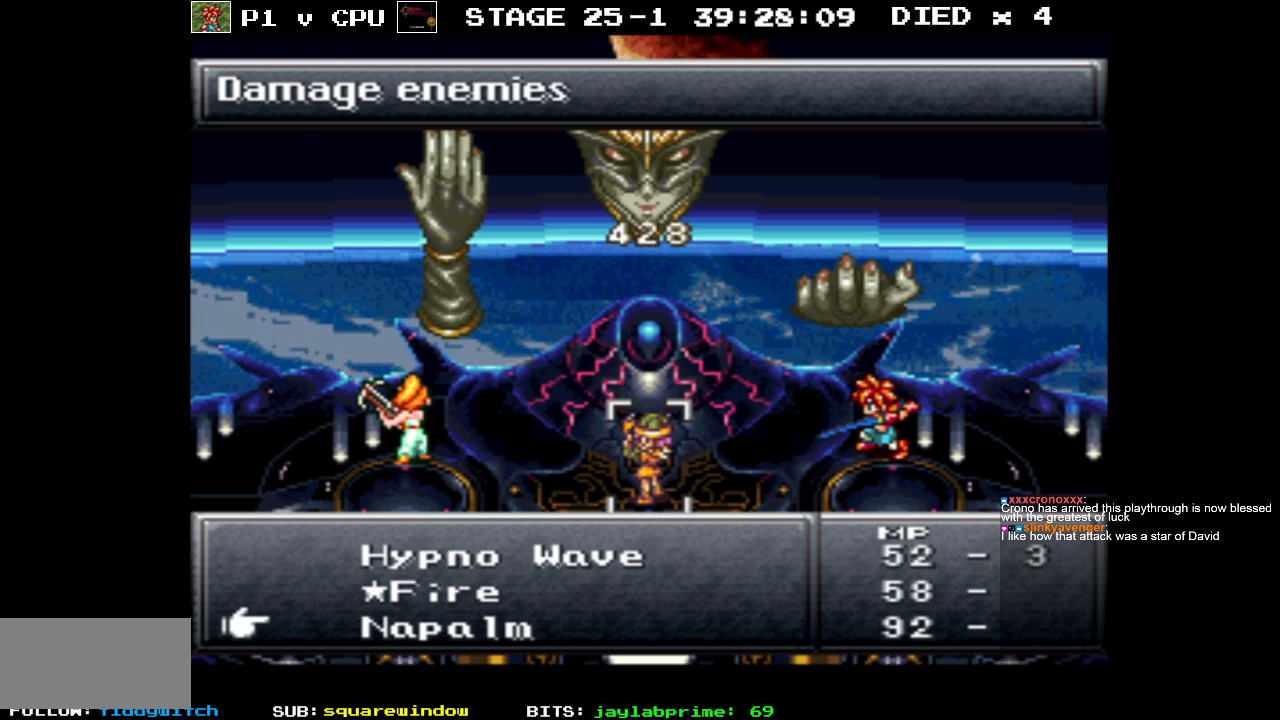
{"buttons": [], "events": [[233, "B", "down"], [350, "B", "up"]]}
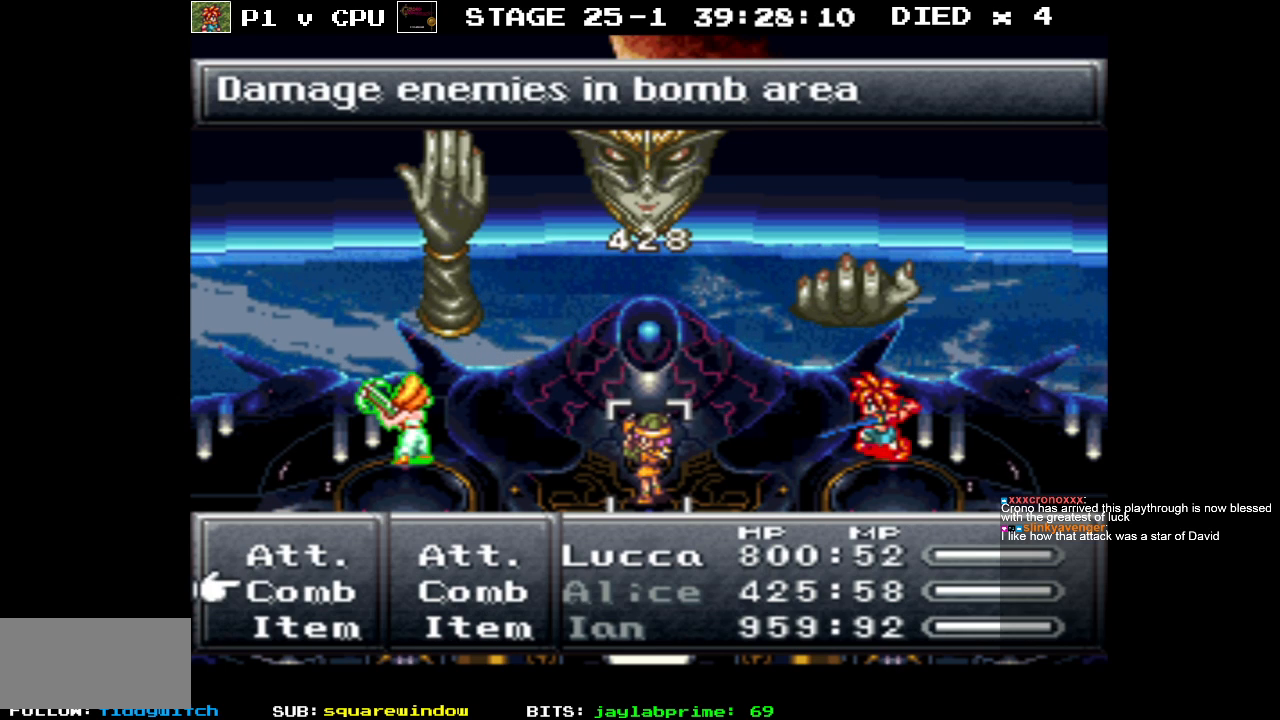
{"buttons": [], "events": [[333, "DPAD_UP", "down"], [400, "DPAD_UP", "up"]]}
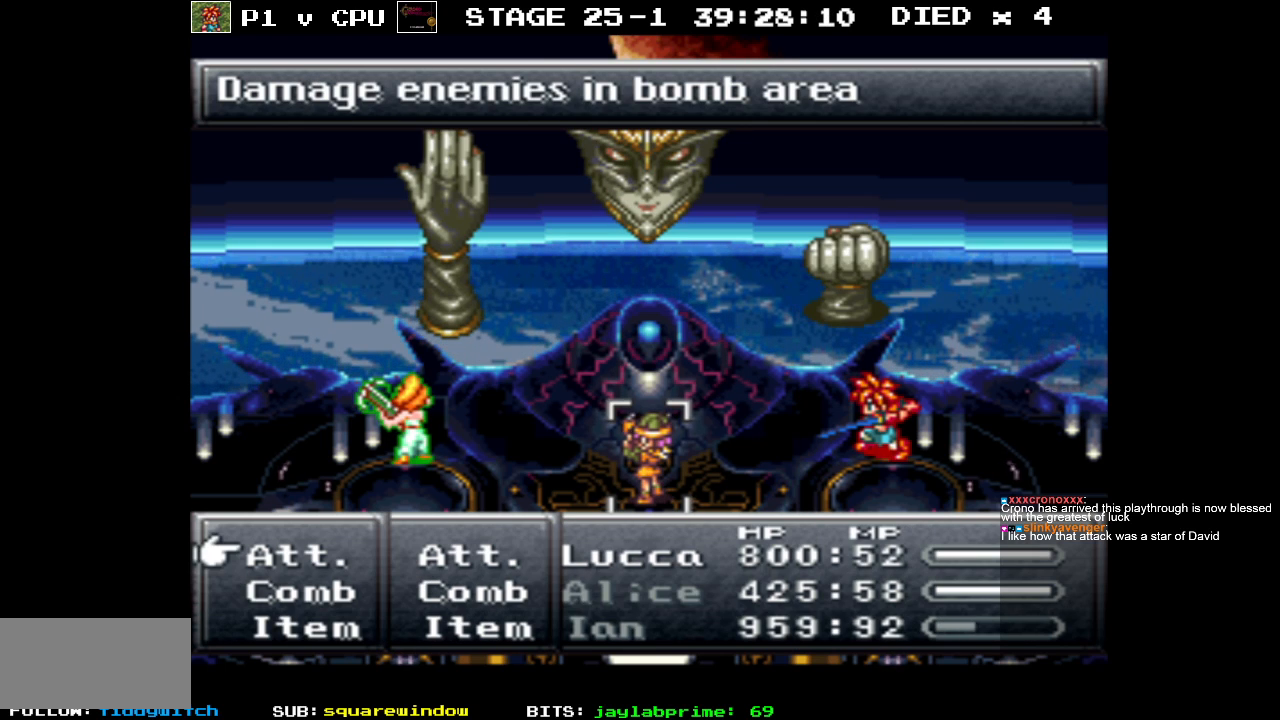
{"buttons": [], "events": [[17, "A", "down"], [133, "A", "up"]]}
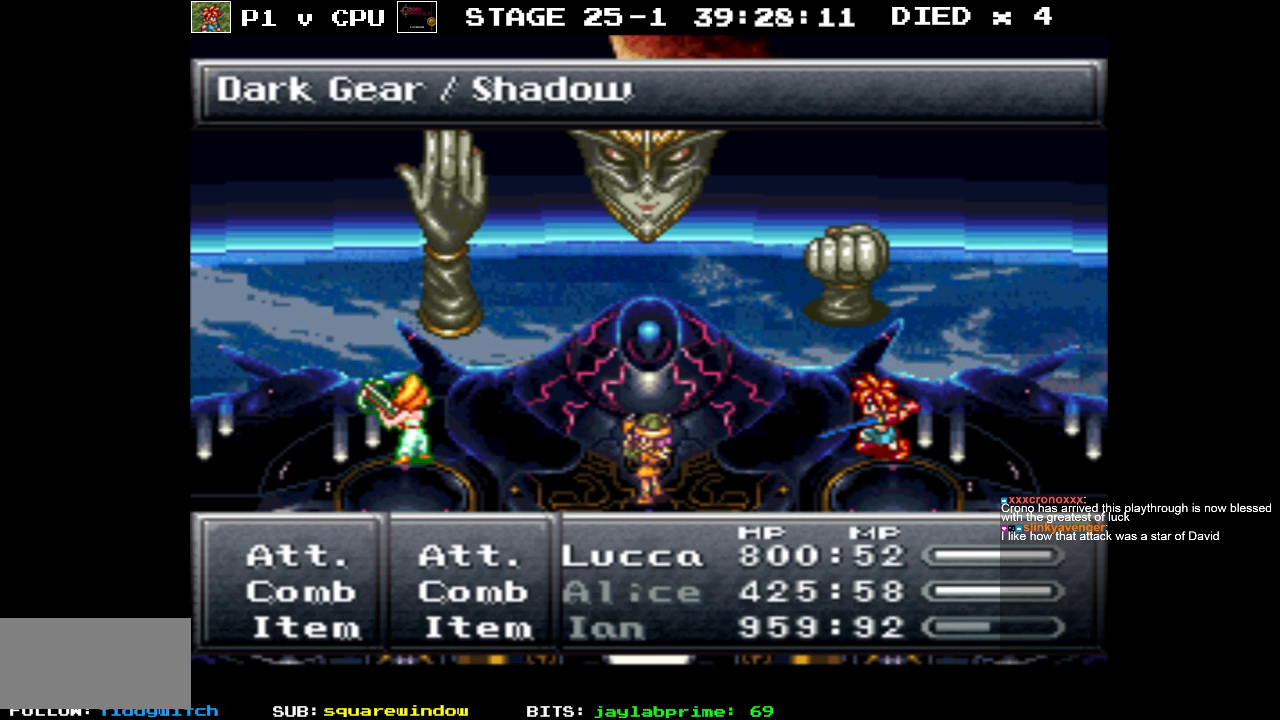
{"buttons": ["A"], "events": [[450, "A", "down"]]}
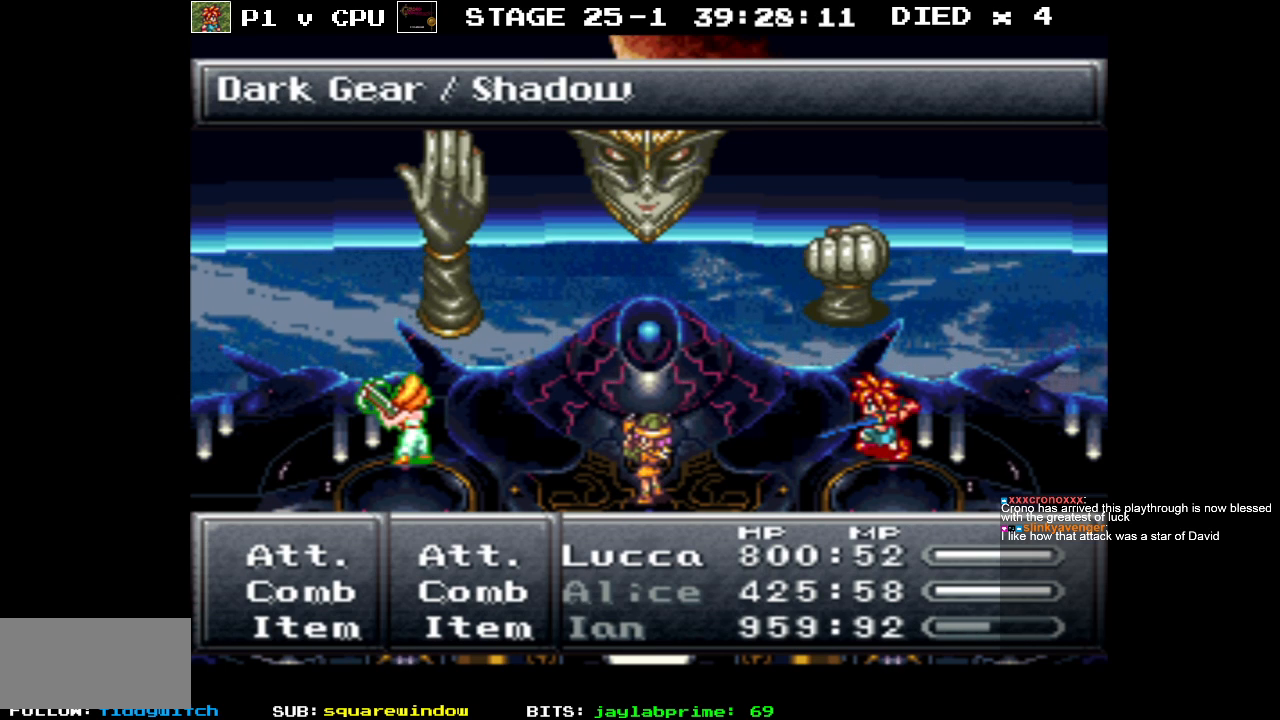
{"buttons": ["DPAD_DOWN"], "events": [[67, "A", "up"], [417, "DPAD_DOWN", "down"]]}
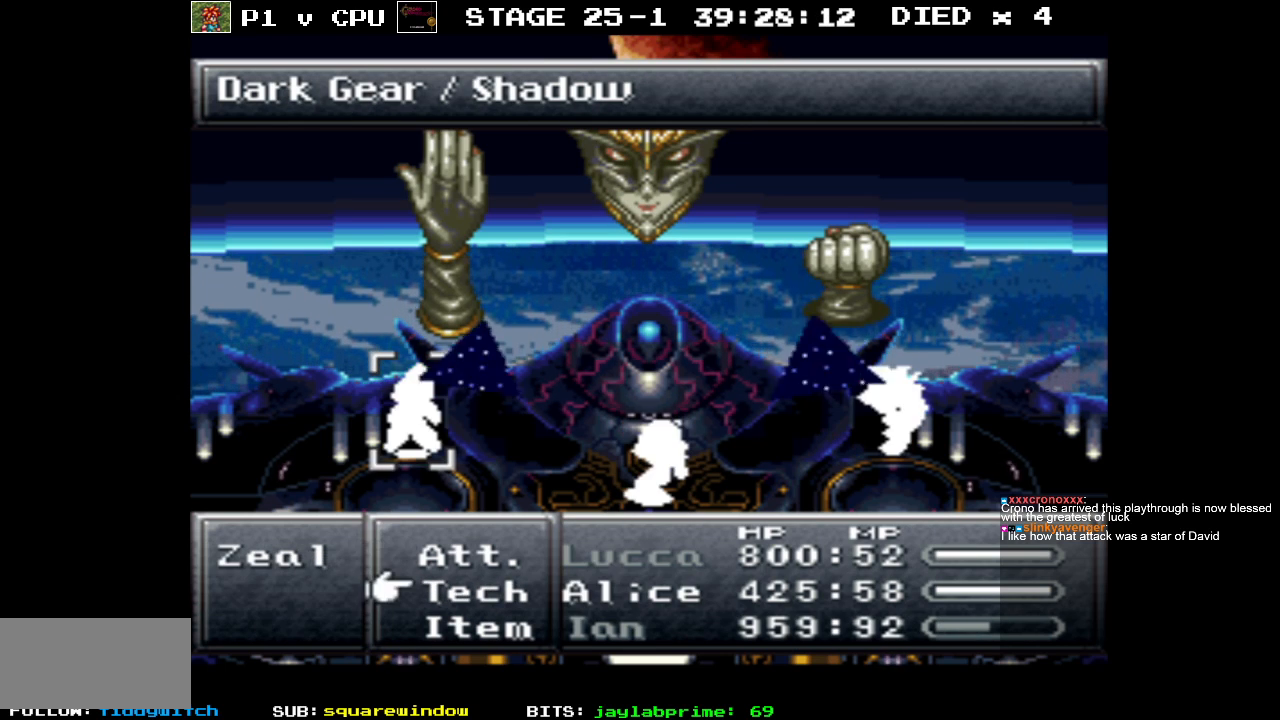
{"buttons": [], "events": [[17, "DPAD_DOWN", "up"], [133, "A", "down"], [217, "A", "up"]]}
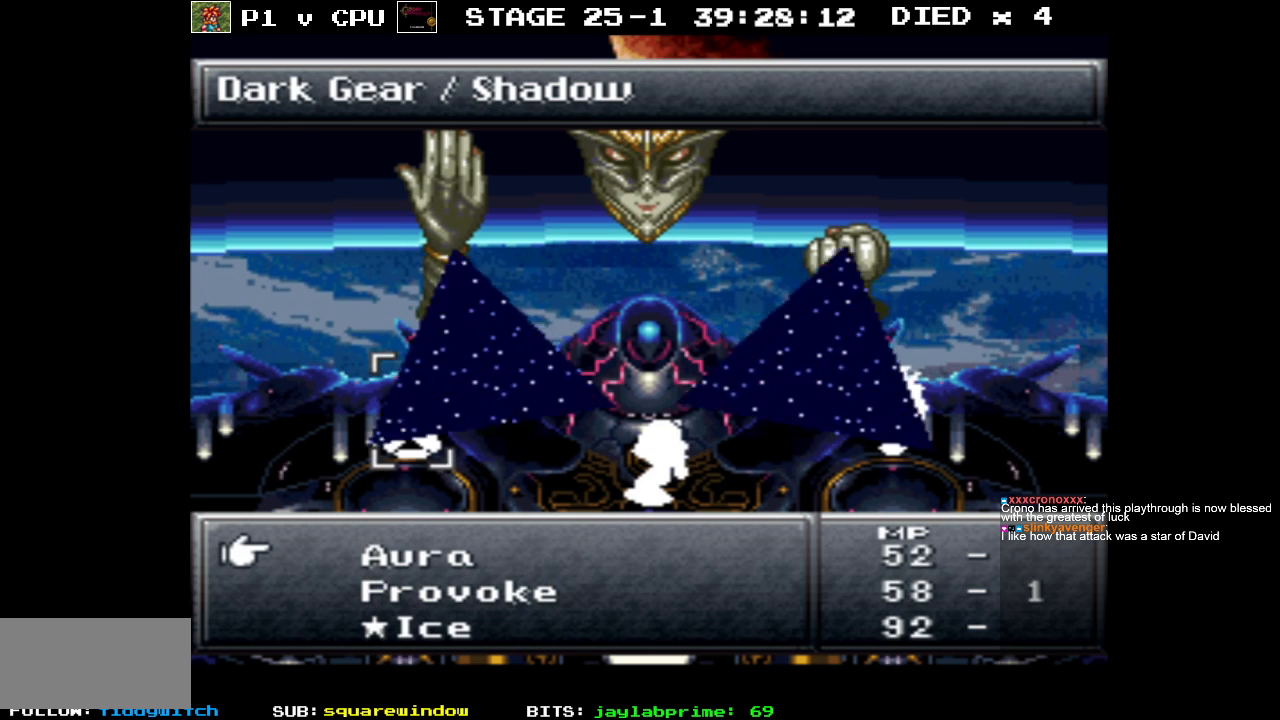
{"buttons": [], "events": []}
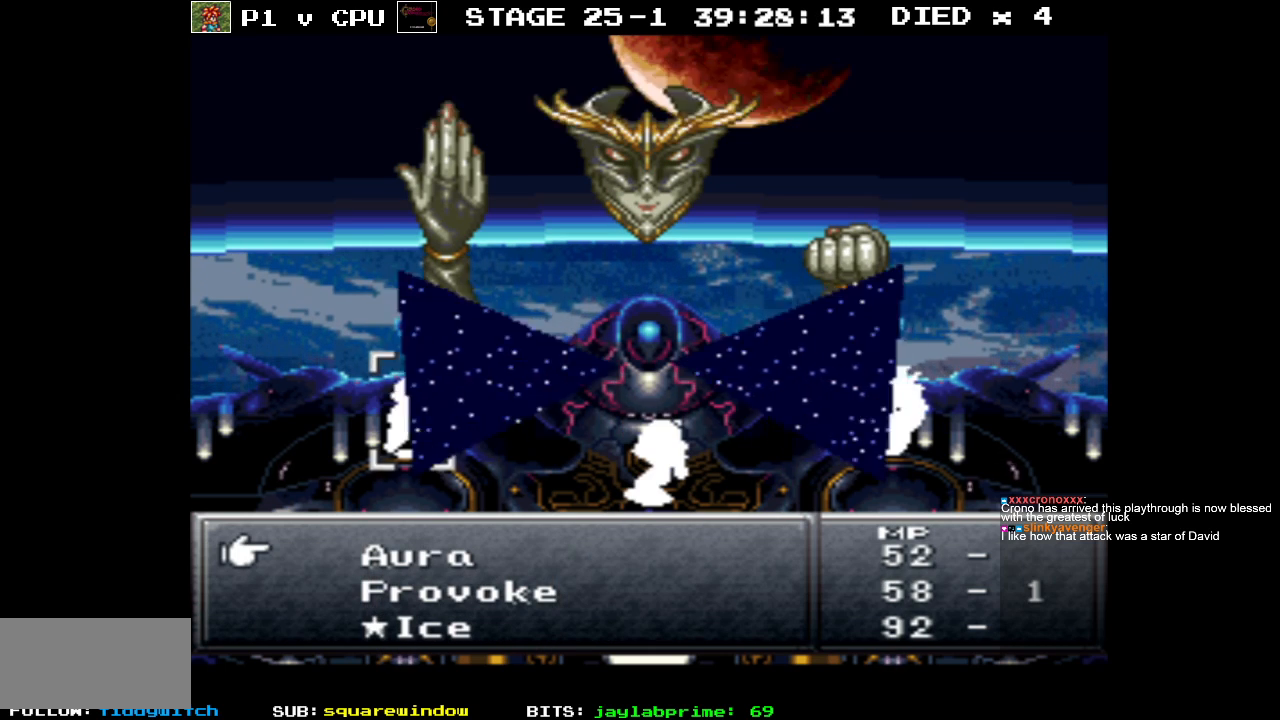
{"buttons": ["DPAD_DOWN"], "events": [[450, "DPAD_DOWN", "down"]]}
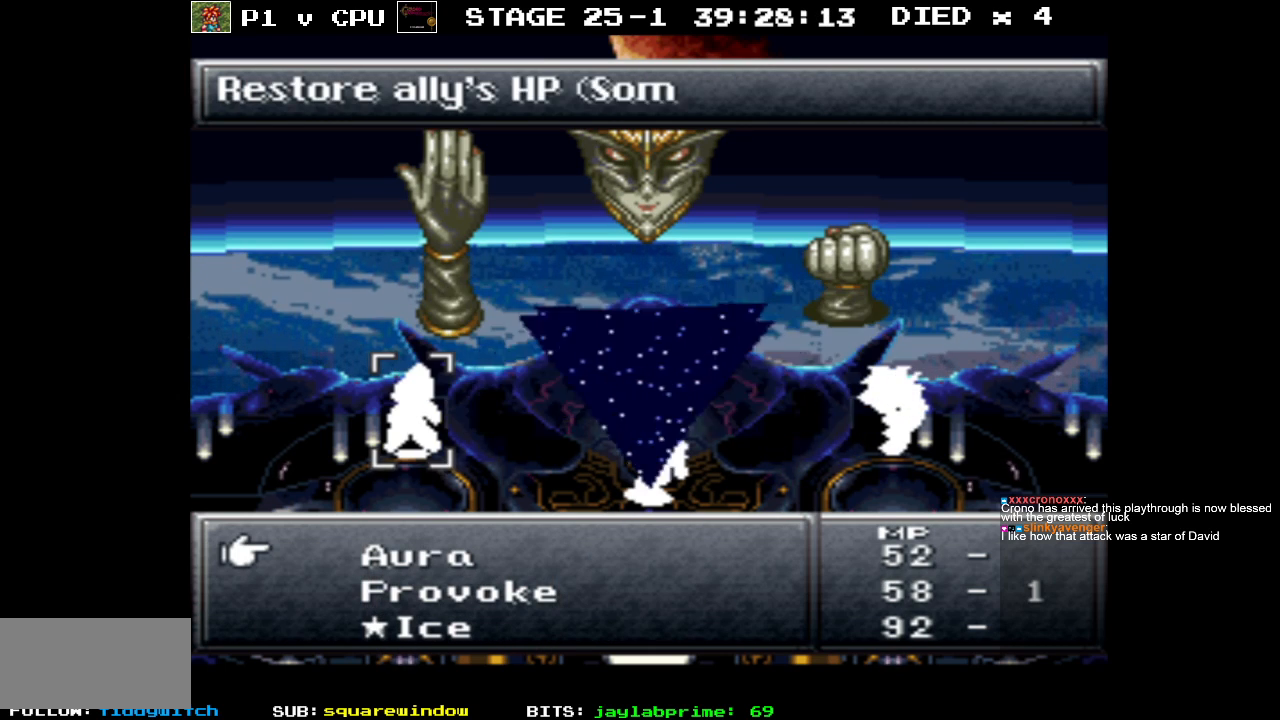
{"buttons": [], "events": [[50, "DPAD_DOWN", "up"], [167, "DPAD_DOWN", "down"], [250, "DPAD_DOWN", "up"], [333, "DPAD_DOWN", "down"], [450, "DPAD_DOWN", "up"]]}
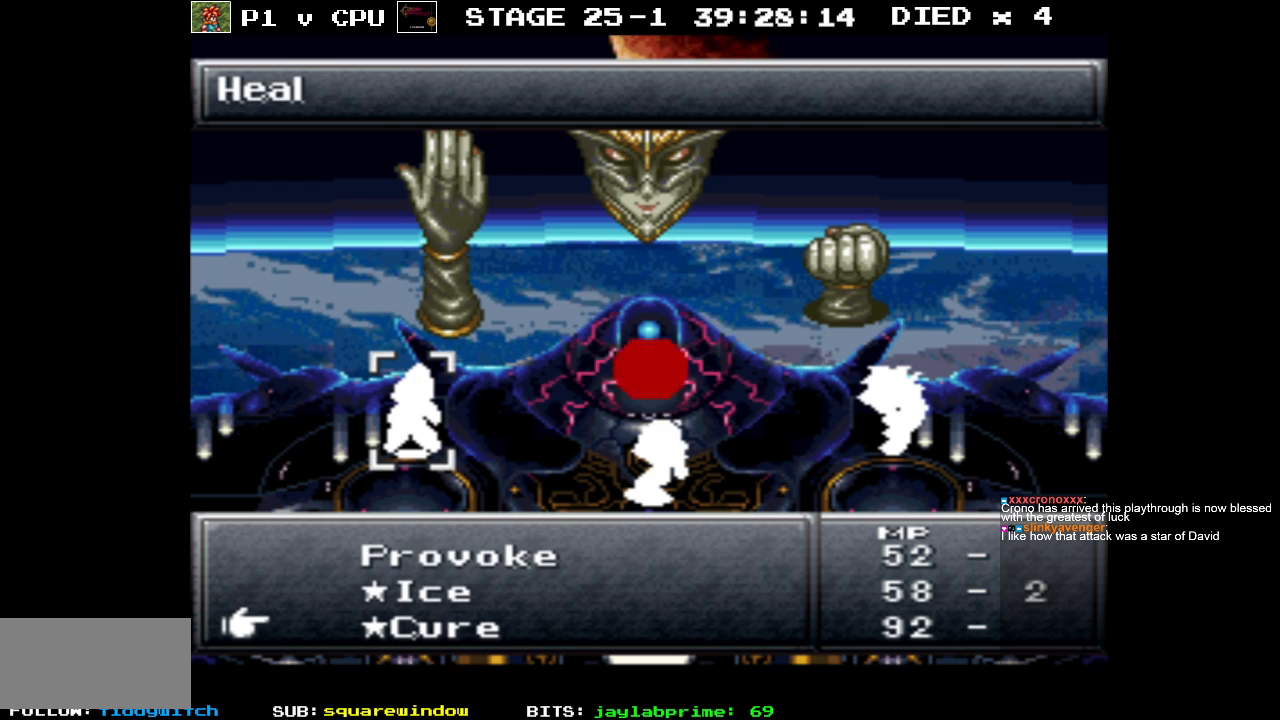
{"buttons": [], "events": []}
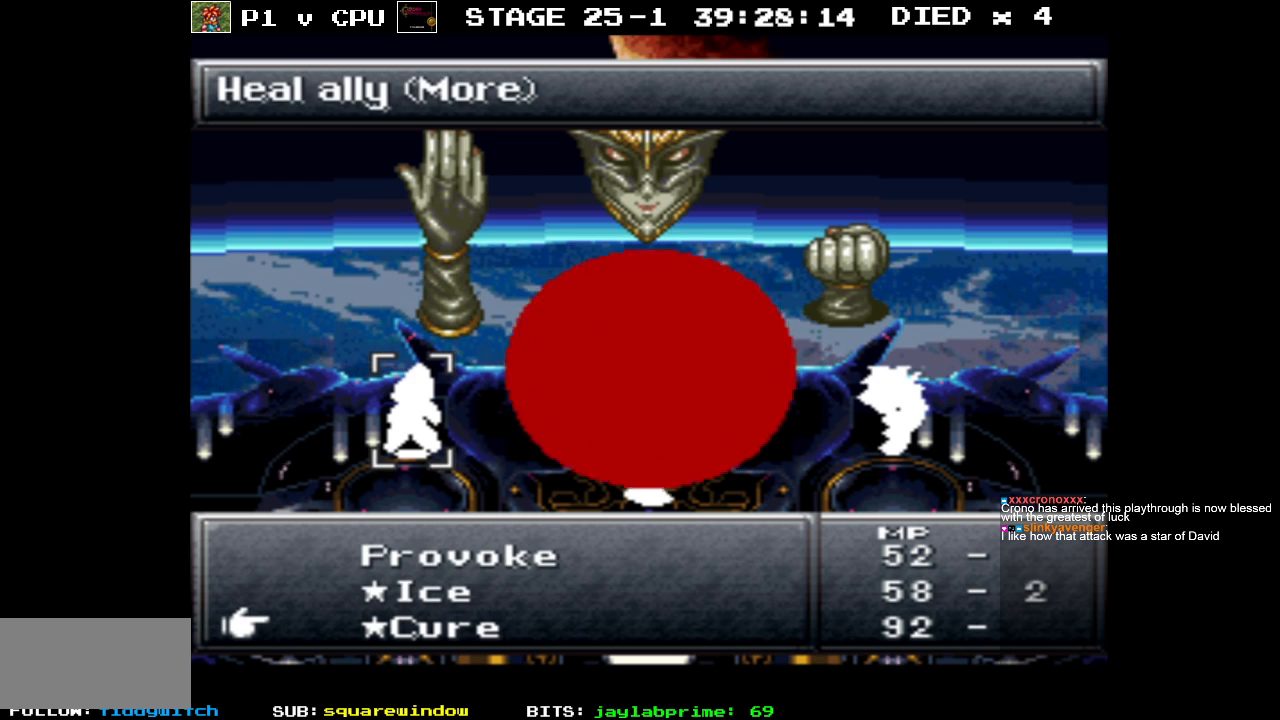
{"buttons": [], "events": [[133, "A", "down"], [233, "A", "up"]]}
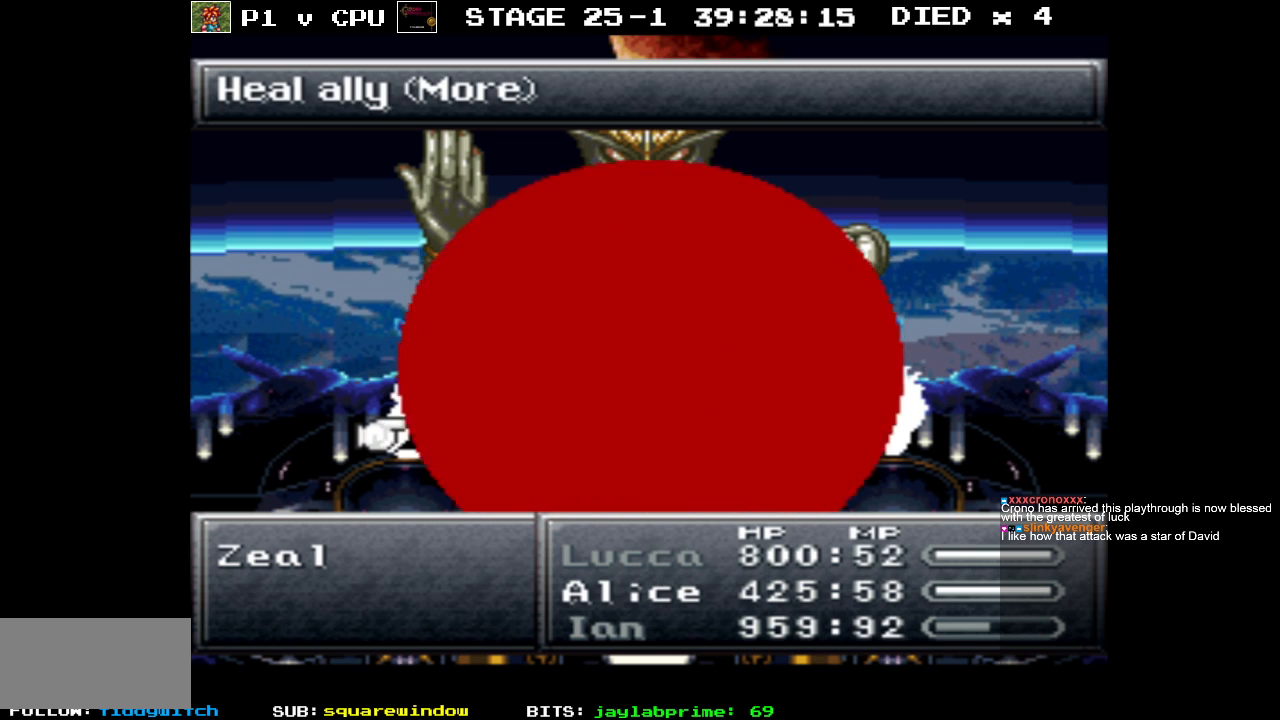
{"buttons": [], "events": []}
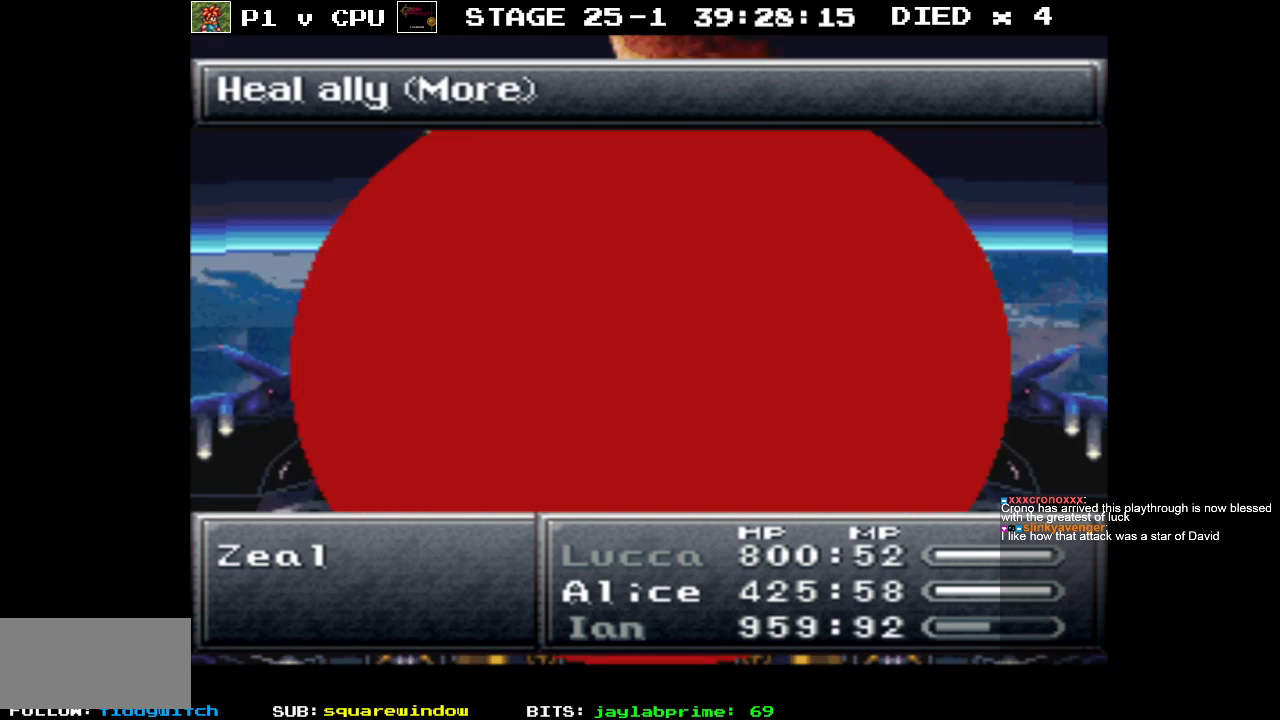
{"buttons": [], "events": []}
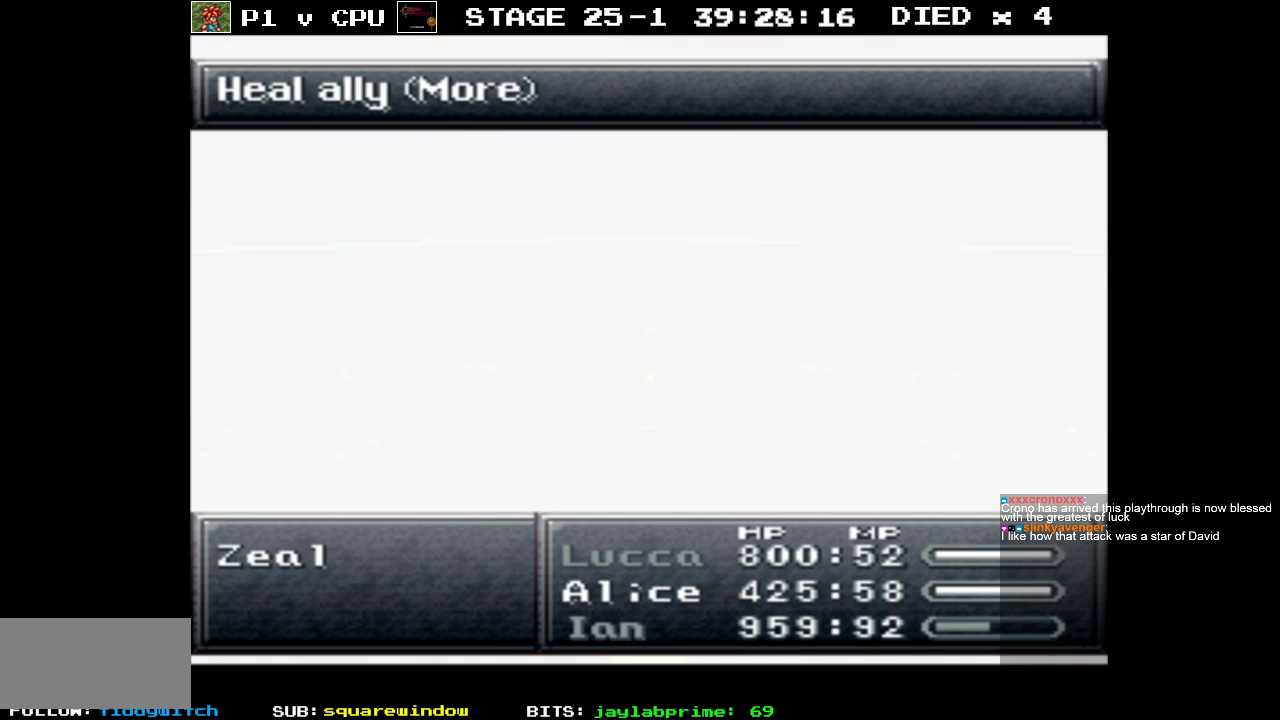
{"buttons": [], "events": []}
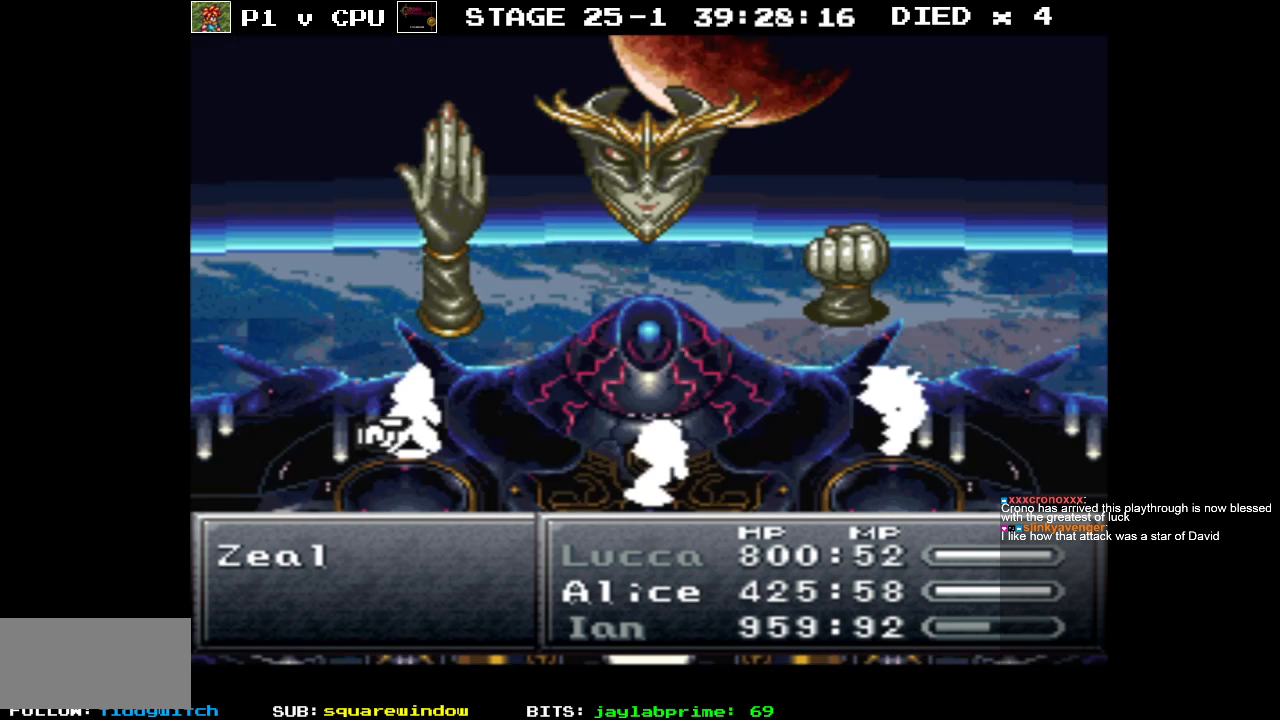
{"buttons": [], "events": []}
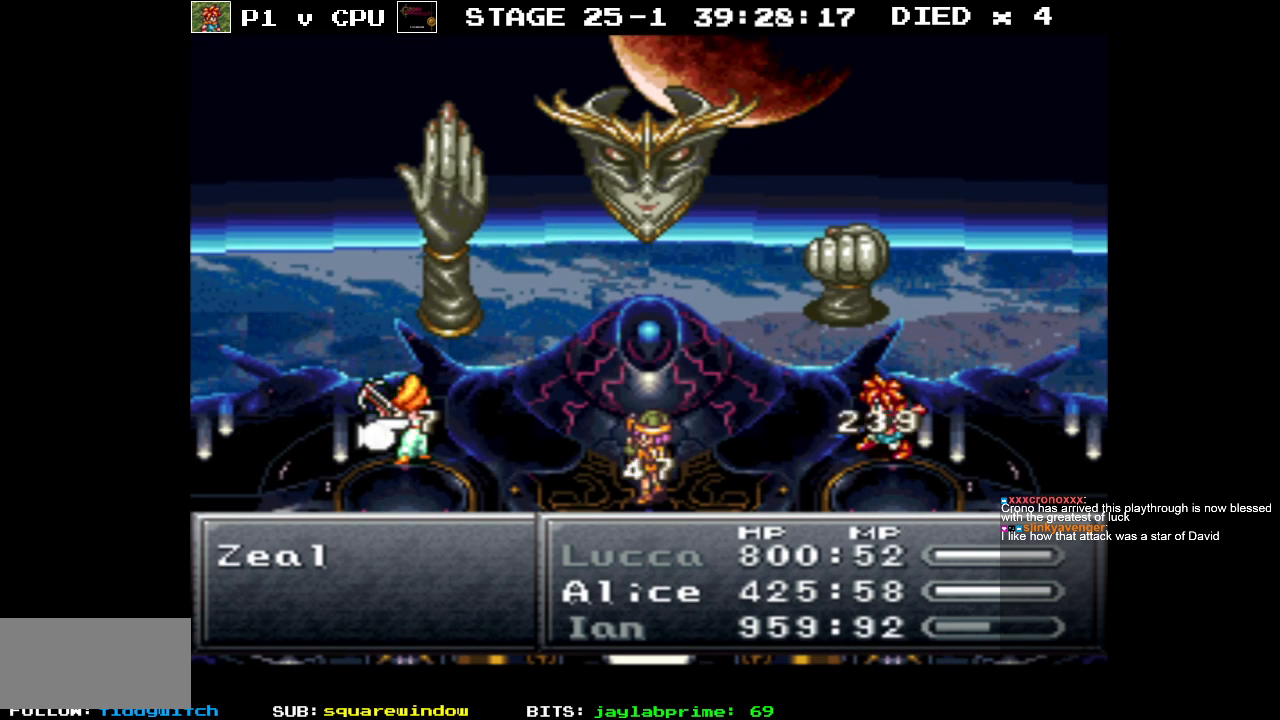
{"buttons": [], "events": []}
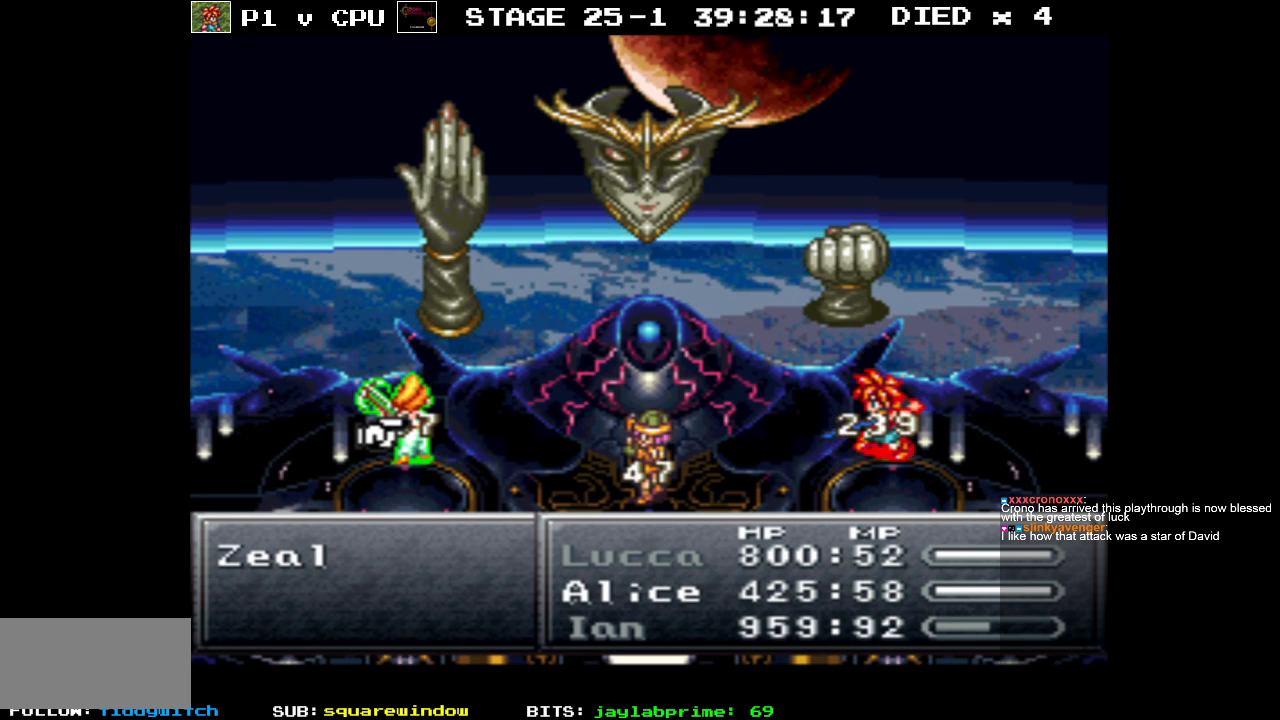
{"buttons": [], "events": []}
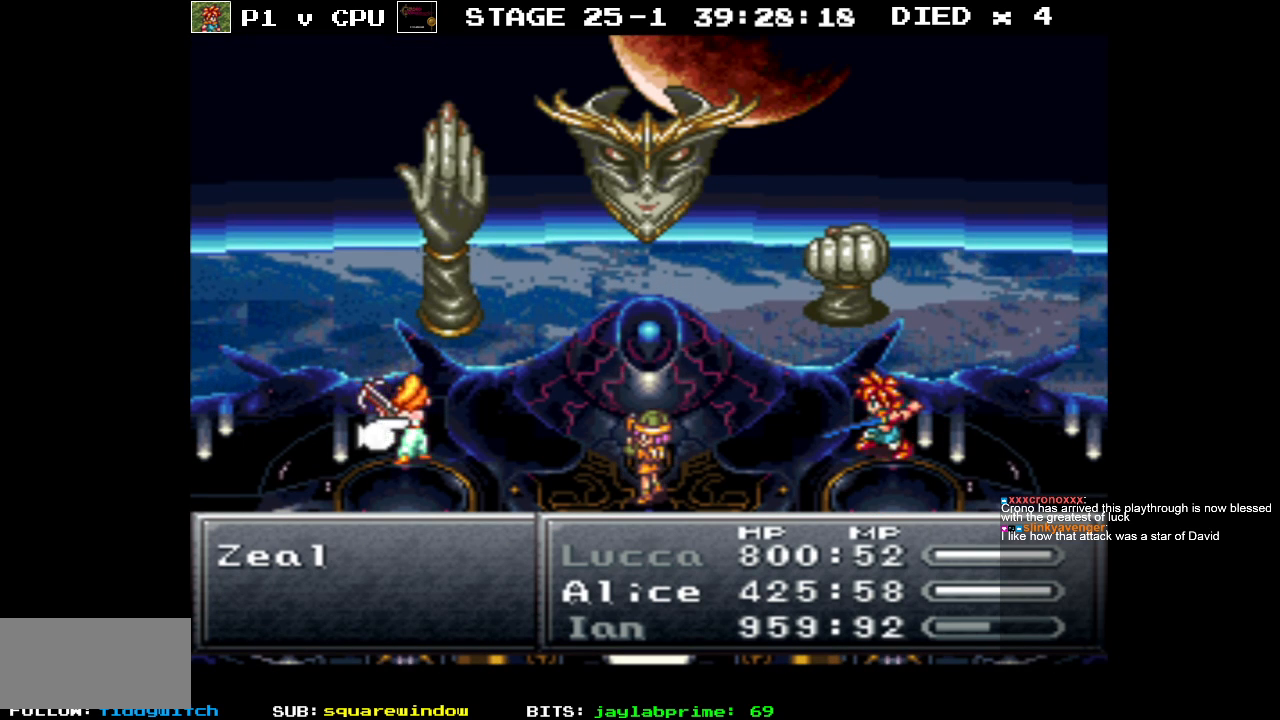
{"buttons": [], "events": []}
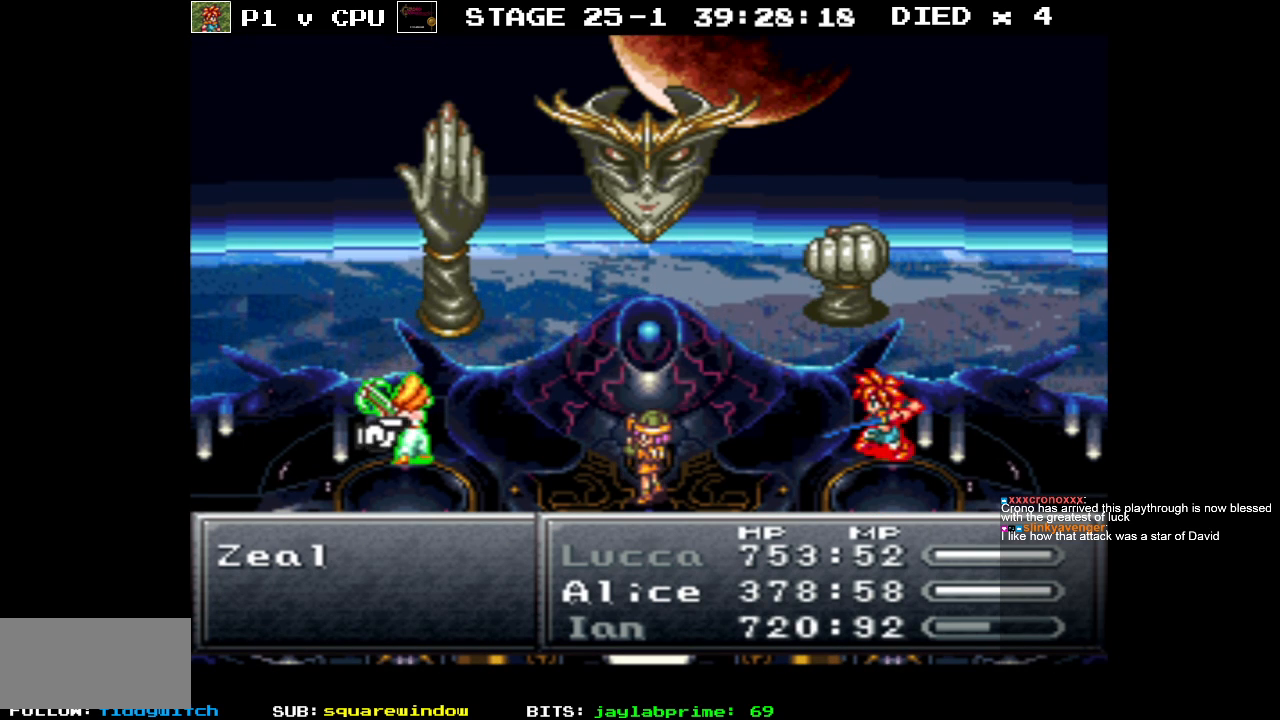
{"buttons": [], "events": []}
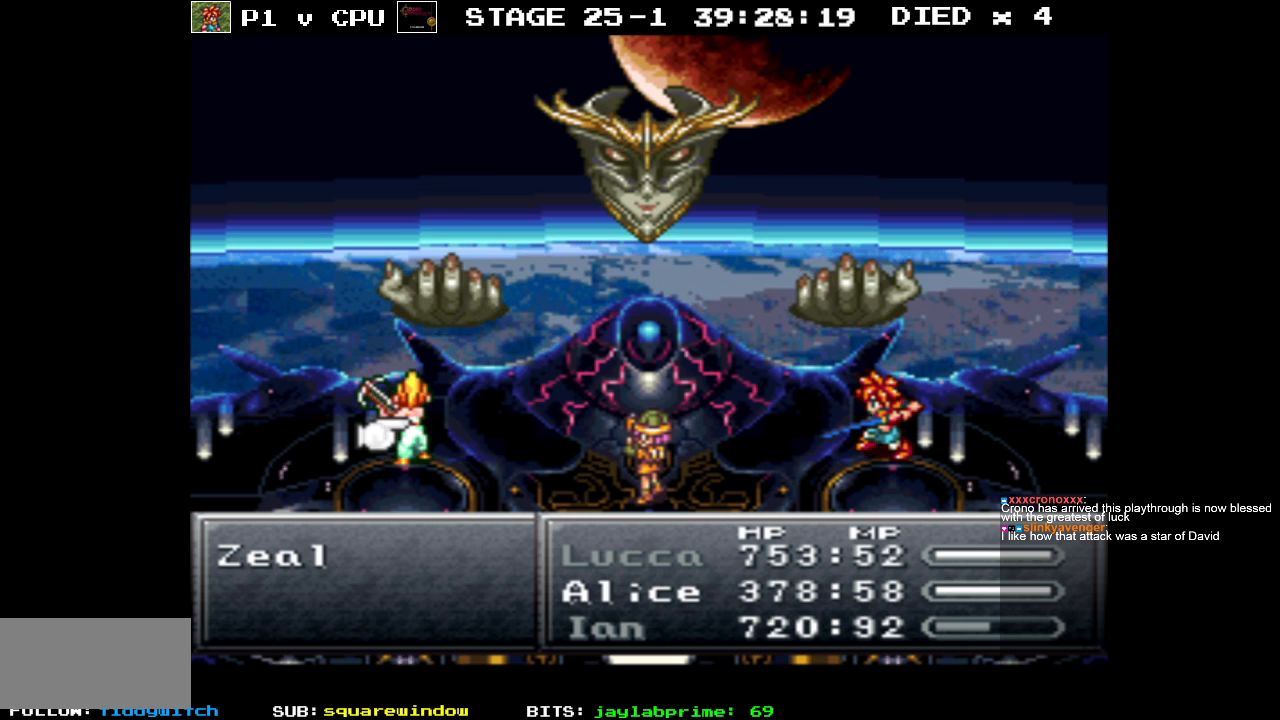
{"buttons": [], "events": []}
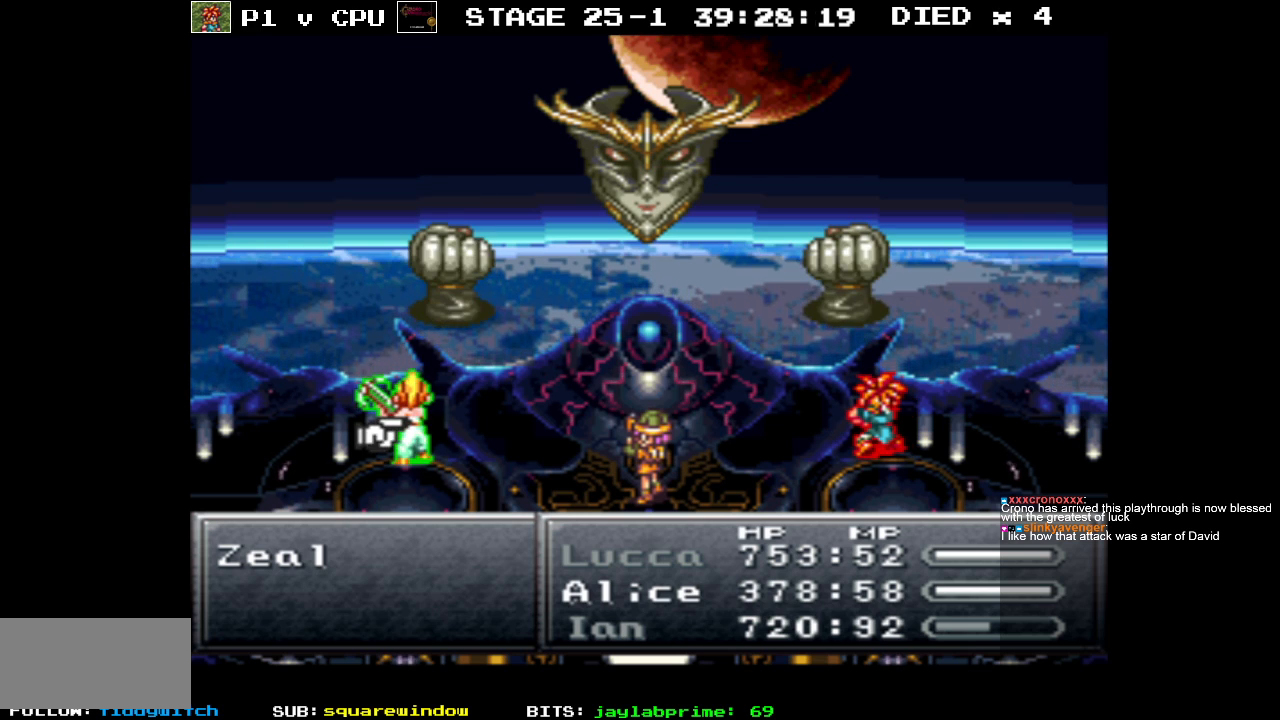
{"buttons": [], "events": [[333, "A", "down"], [433, "A", "up"]]}